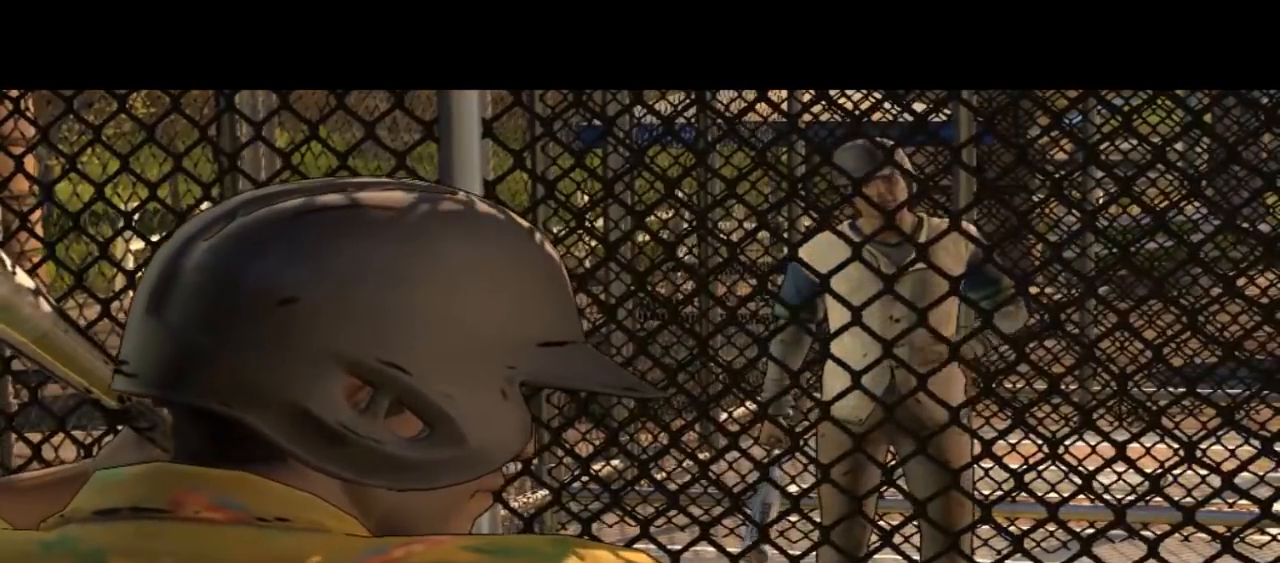
Gameplay with a controller (Xbox layout); each line is a JSON object with the inputs held at the frame after it. "events" lists button and stick changes between this image and that frame as [ms after this image, input, new state], when the widget could be followed in between. Not read: L1 L2 L3 R1 R2 R3.
{"buttons": [], "left_stick": "center", "right_stick": "right", "events": [[333, "right_stick", "right"]]}
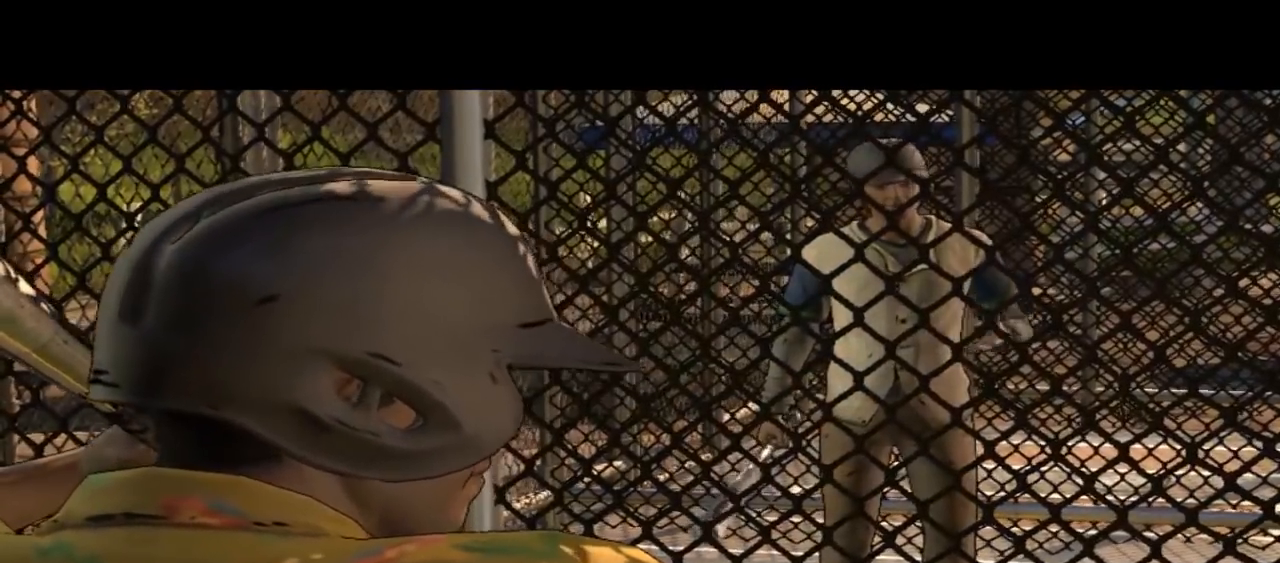
{"buttons": [], "left_stick": "center", "right_stick": "center", "events": [[233, "right_stick", "center"]]}
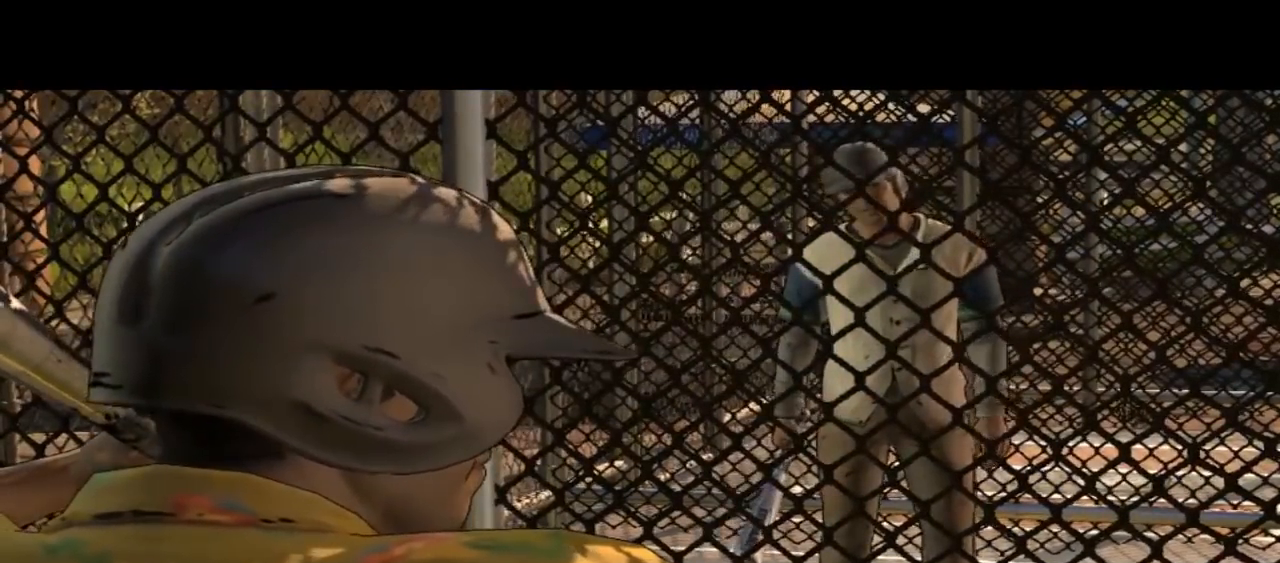
{"buttons": [], "left_stick": "center", "right_stick": "center", "events": []}
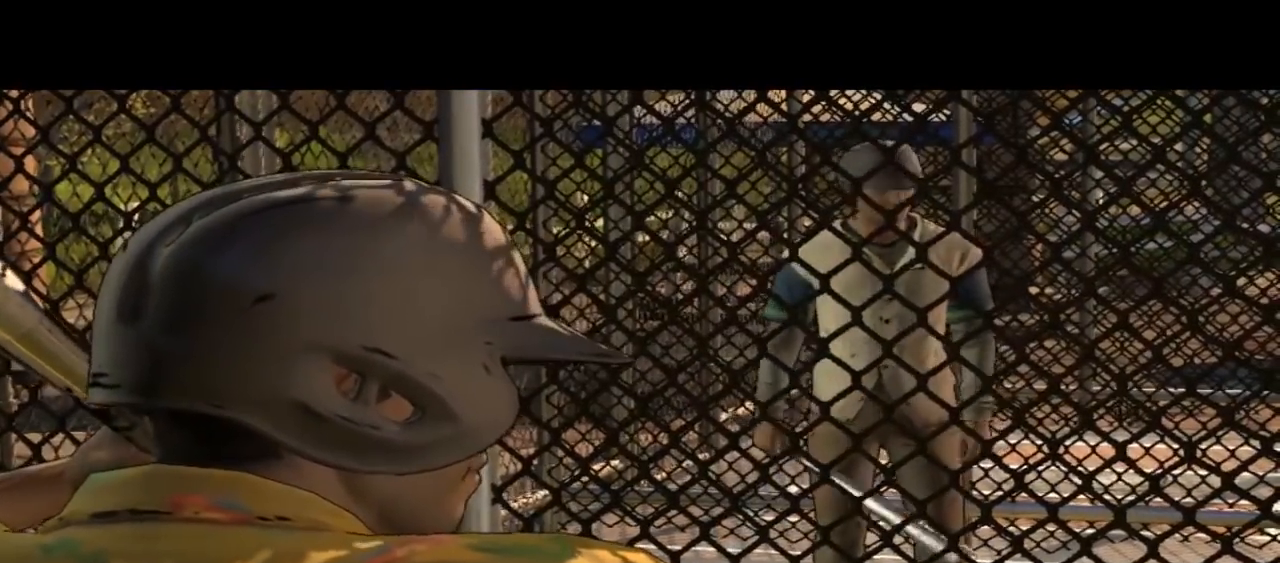
{"buttons": [], "left_stick": "center", "right_stick": "center", "events": []}
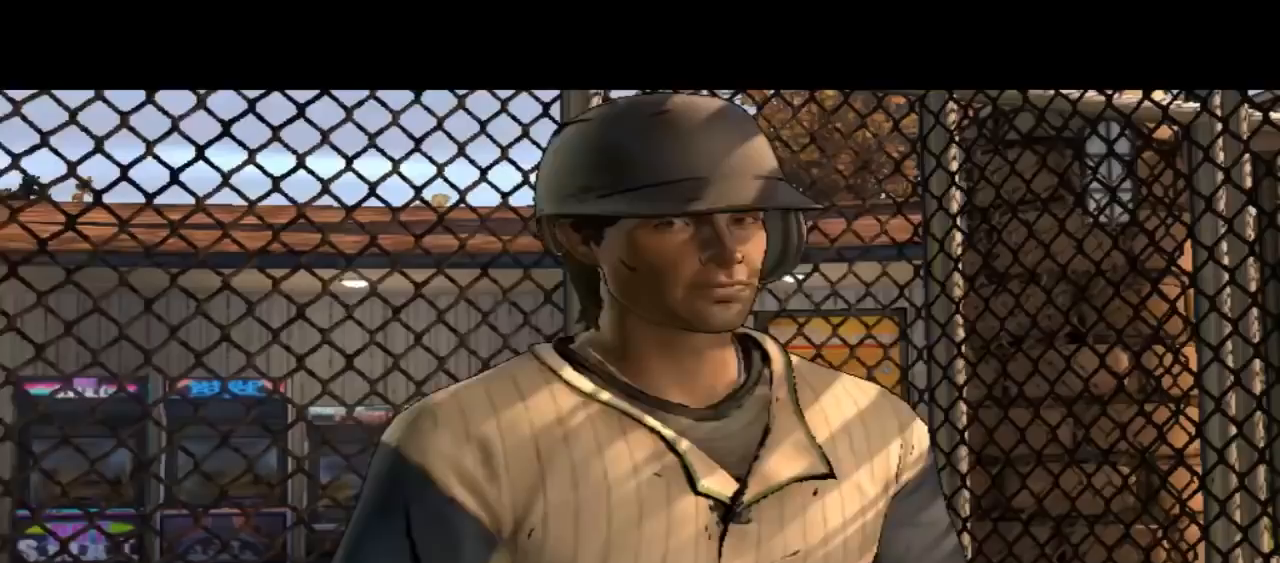
{"buttons": [], "left_stick": "center", "right_stick": "center", "events": []}
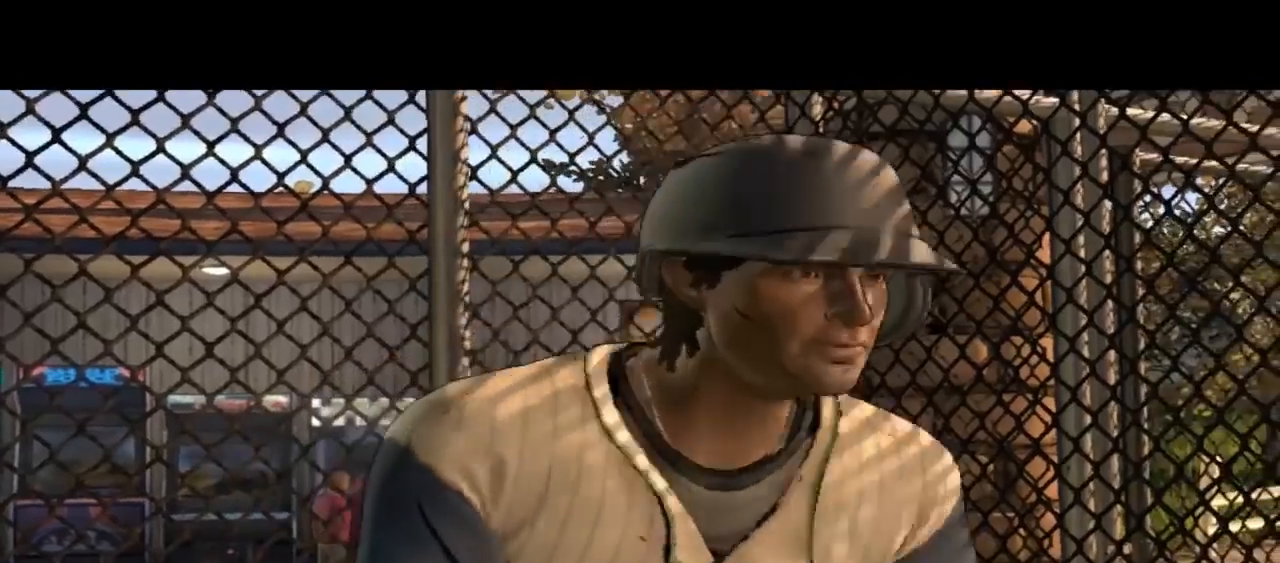
{"buttons": [], "left_stick": "center", "right_stick": "center", "events": []}